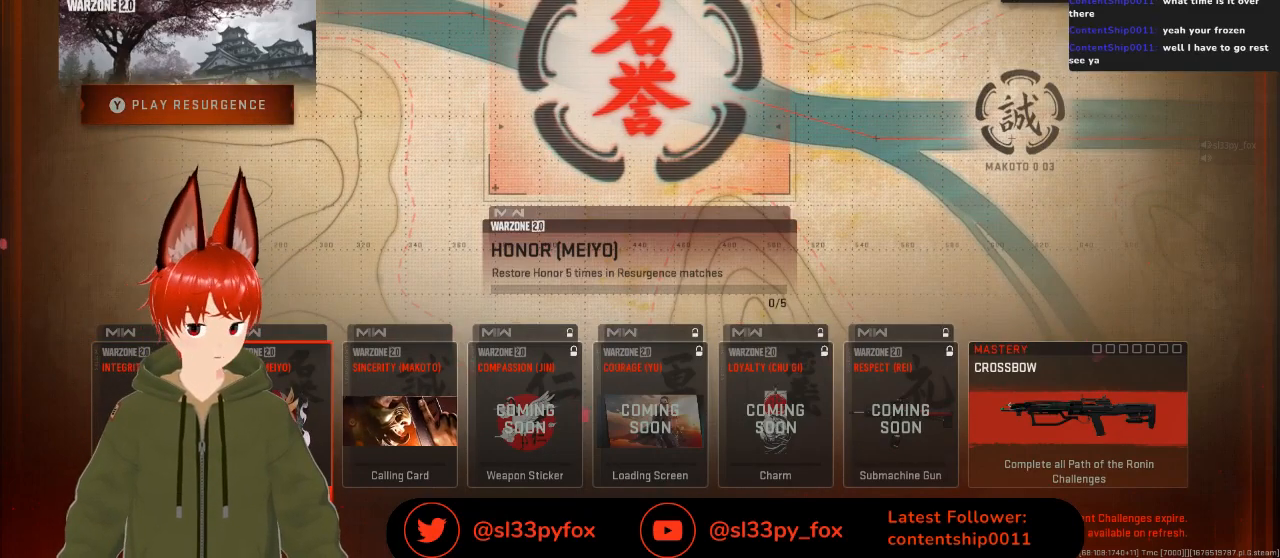
Gameplay with a controller (Xbox layout); each line is a JSON object with the inputs held at the frame after it. "events" lists button and stick changes between this image and that frame as [ms after this image, input, new state], when the widget could be followed in between.
{"buttons": ["DPAD_RIGHT"], "left_stick": "center", "right_stick": "center", "events": [[200, "DPAD_RIGHT", "down"], [300, "DPAD_RIGHT", "up"], [433, "DPAD_RIGHT", "down"]]}
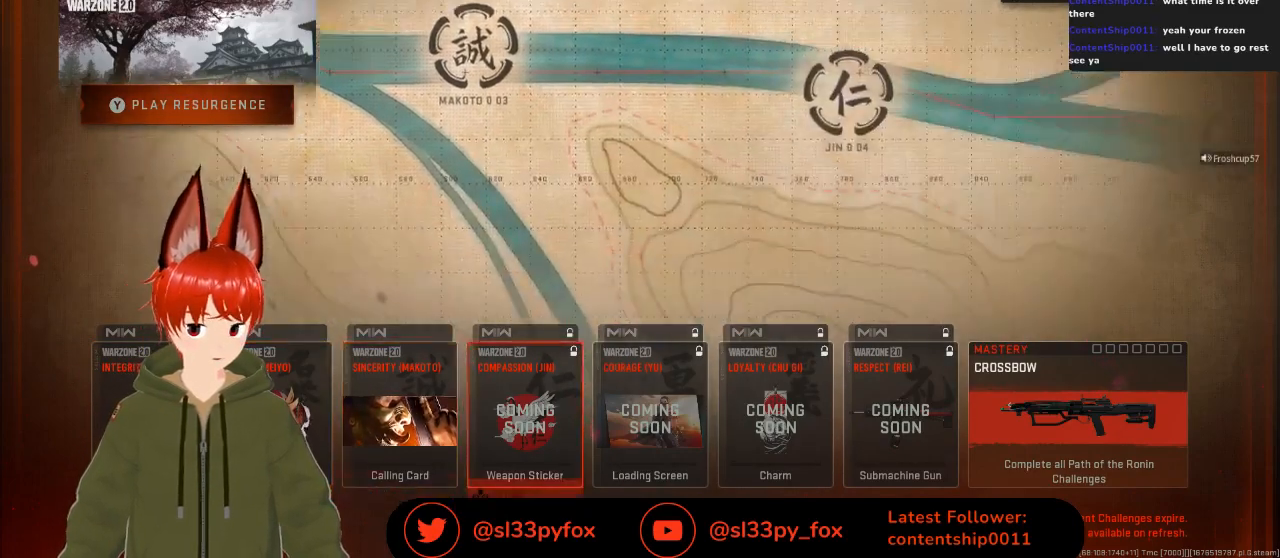
{"buttons": ["DPAD_LEFT"], "left_stick": "center", "right_stick": "center", "events": [[33, "DPAD_RIGHT", "up"], [300, "DPAD_LEFT", "down"], [367, "DPAD_LEFT", "up"], [433, "DPAD_LEFT", "down"]]}
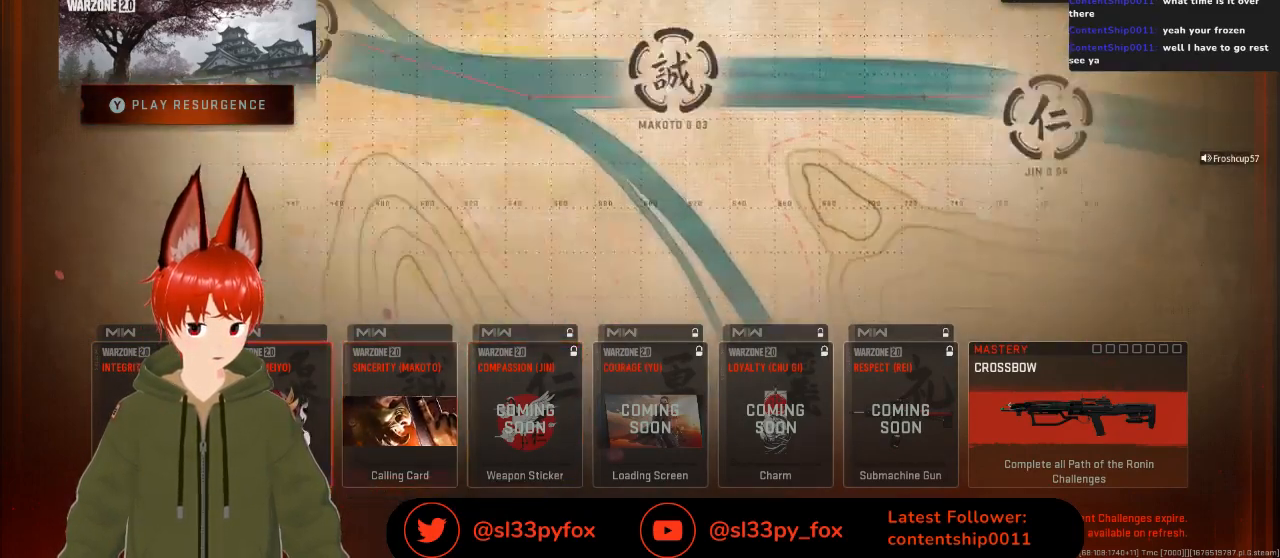
{"buttons": [], "left_stick": "center", "right_stick": "center", "events": [[67, "DPAD_LEFT", "up"], [333, "DPAD_LEFT", "down"], [467, "DPAD_LEFT", "up"]]}
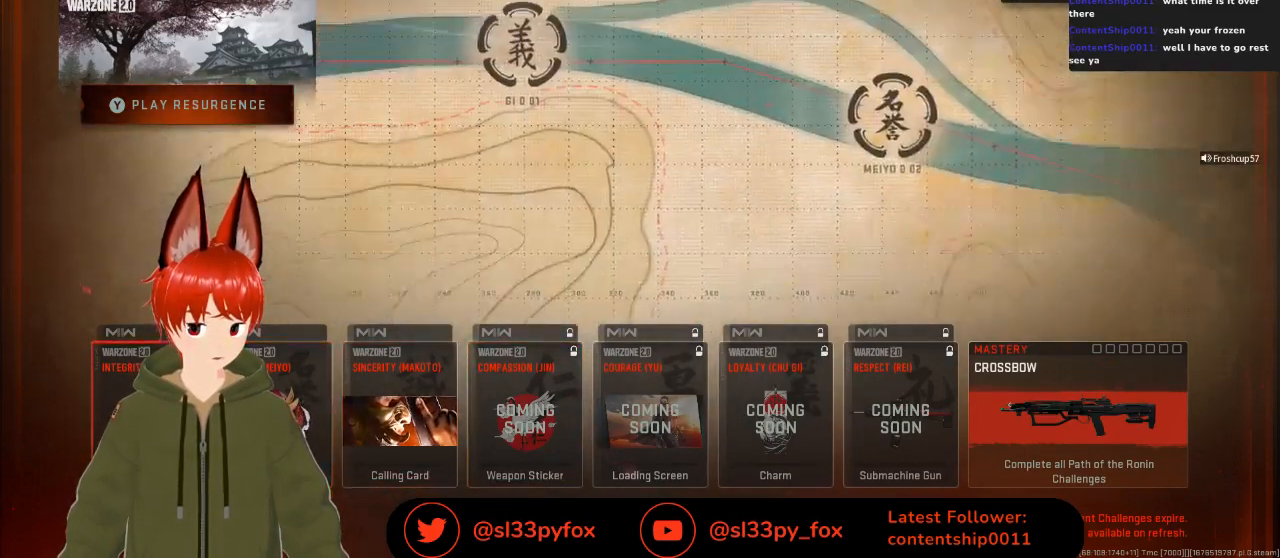
{"buttons": ["DPAD_RIGHT"], "left_stick": "center", "right_stick": "center", "events": [[467, "DPAD_RIGHT", "down"]]}
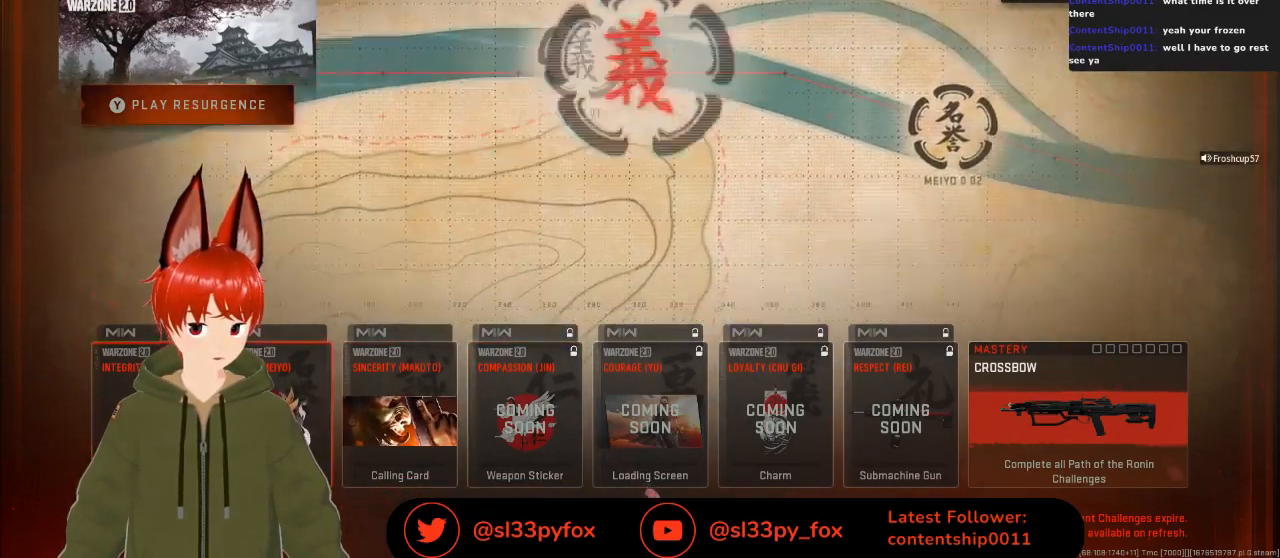
{"buttons": [], "left_stick": "center", "right_stick": "center", "events": [[133, "DPAD_RIGHT", "up"], [300, "DPAD_RIGHT", "down"], [400, "DPAD_RIGHT", "up"]]}
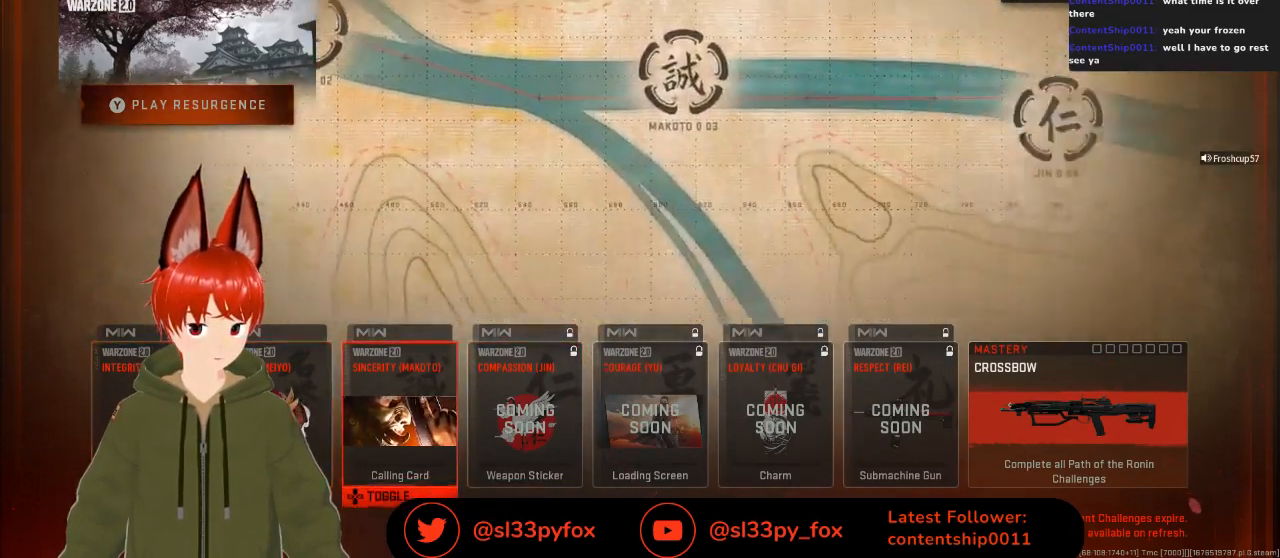
{"buttons": [], "left_stick": "center", "right_stick": "center", "events": [[300, "DPAD_LEFT", "down"], [400, "DPAD_LEFT", "up"]]}
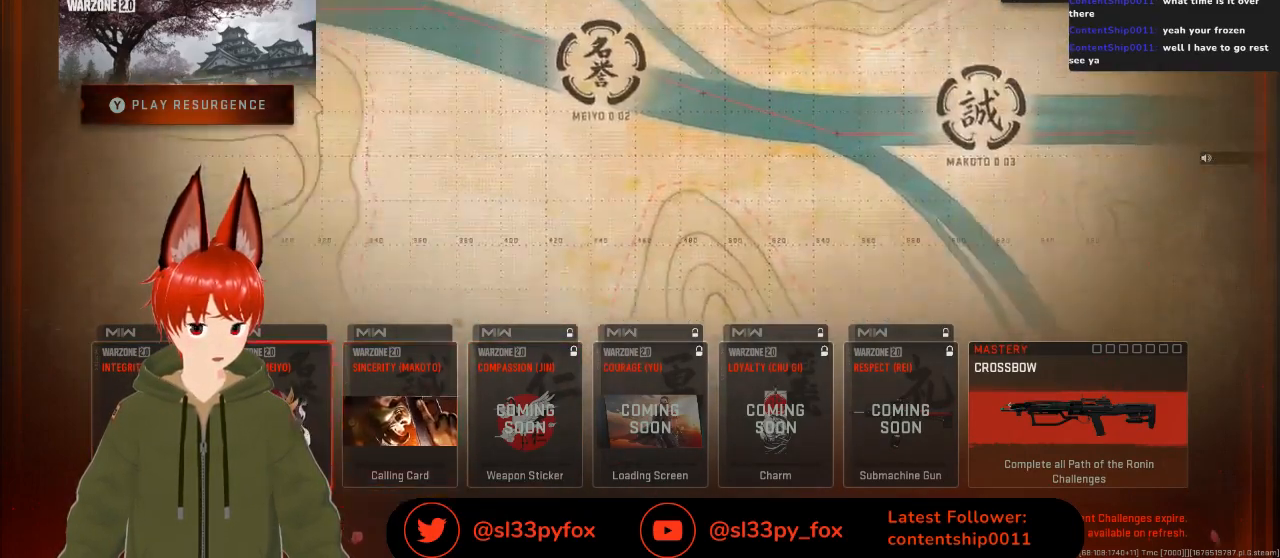
{"buttons": ["DPAD_RIGHT"], "left_stick": "center", "right_stick": "center", "events": [[67, "DPAD_LEFT", "down"], [200, "DPAD_LEFT", "up"], [467, "DPAD_RIGHT", "down"]]}
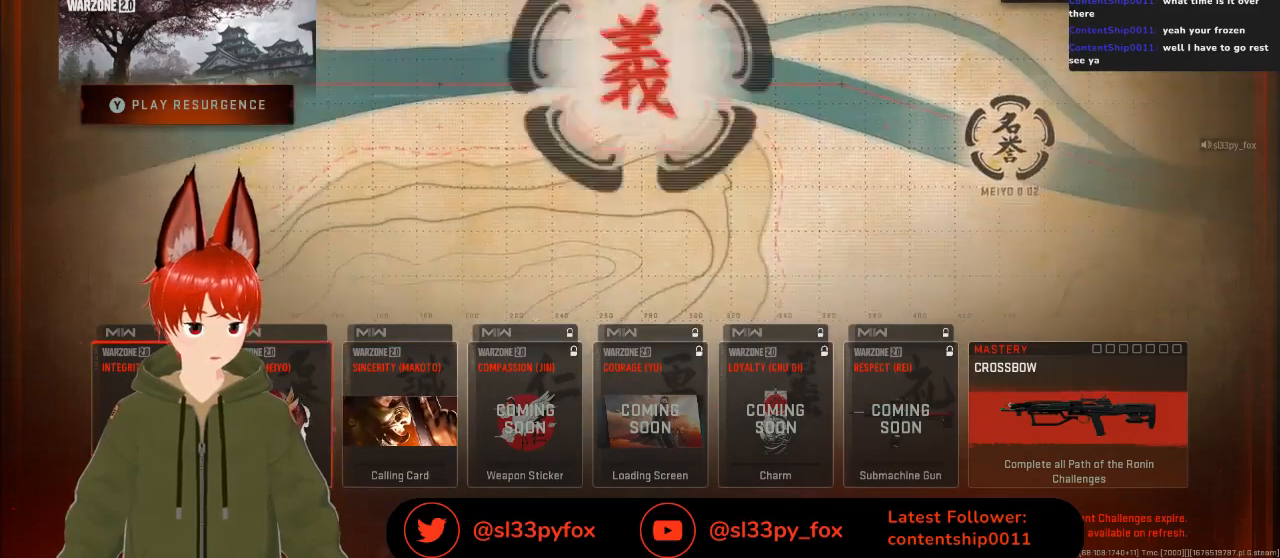
{"buttons": [], "left_stick": "center", "right_stick": "center", "events": [[33, "DPAD_RIGHT", "up"], [133, "DPAD_RIGHT", "down"], [267, "DPAD_RIGHT", "up"]]}
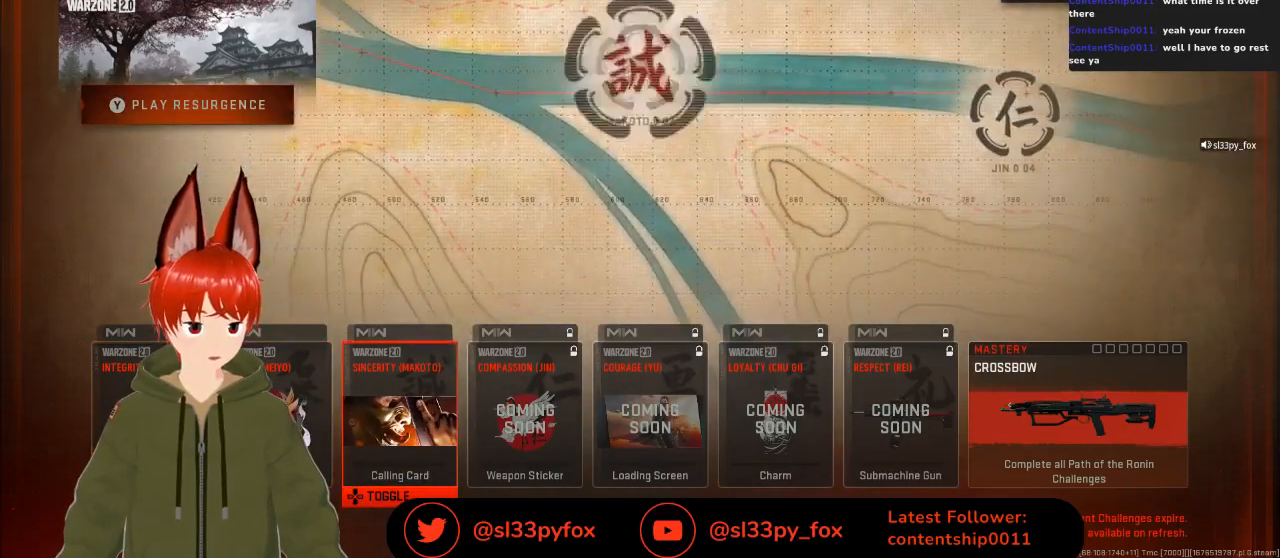
{"buttons": [], "left_stick": "center", "right_stick": "center", "events": []}
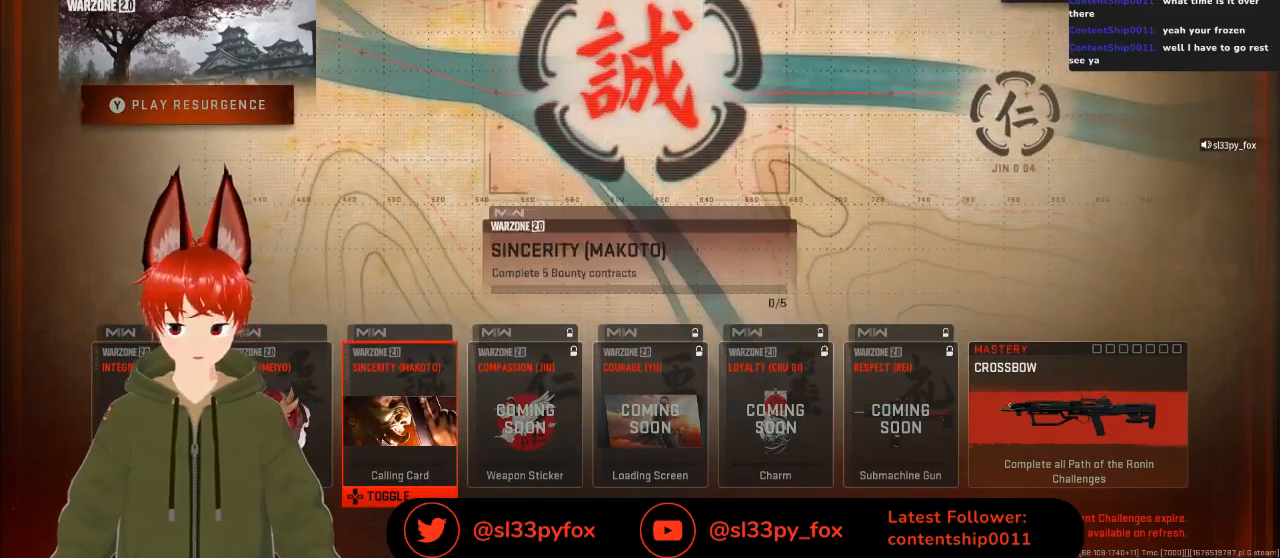
{"buttons": [], "left_stick": "center", "right_stick": "center", "events": [[100, "DPAD_LEFT", "down"], [233, "DPAD_LEFT", "up"]]}
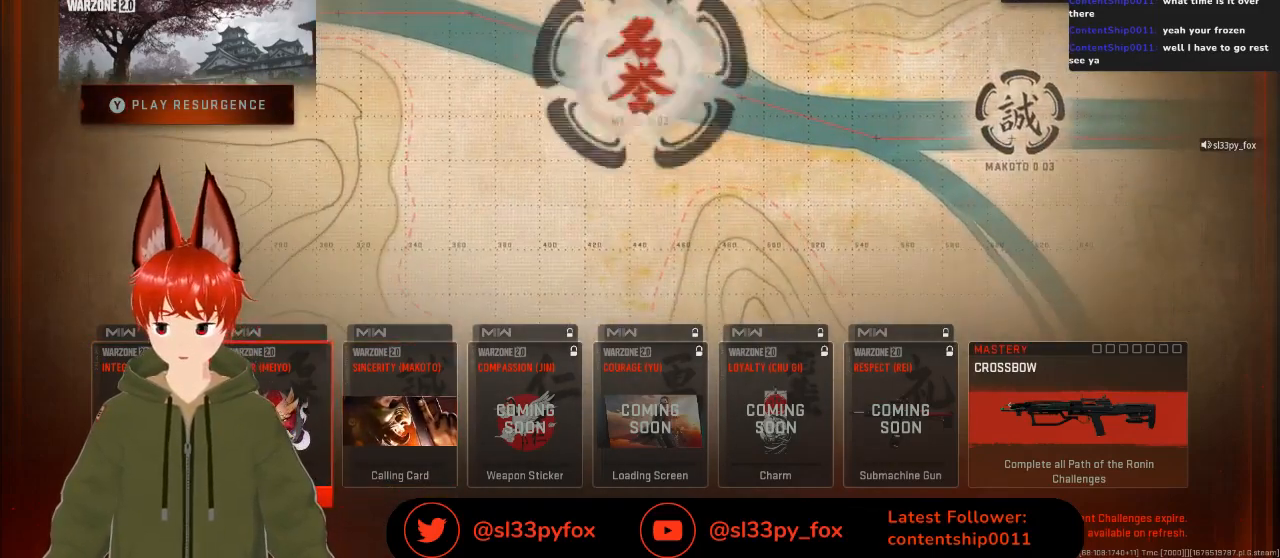
{"buttons": [], "left_stick": "center", "right_stick": "center", "events": []}
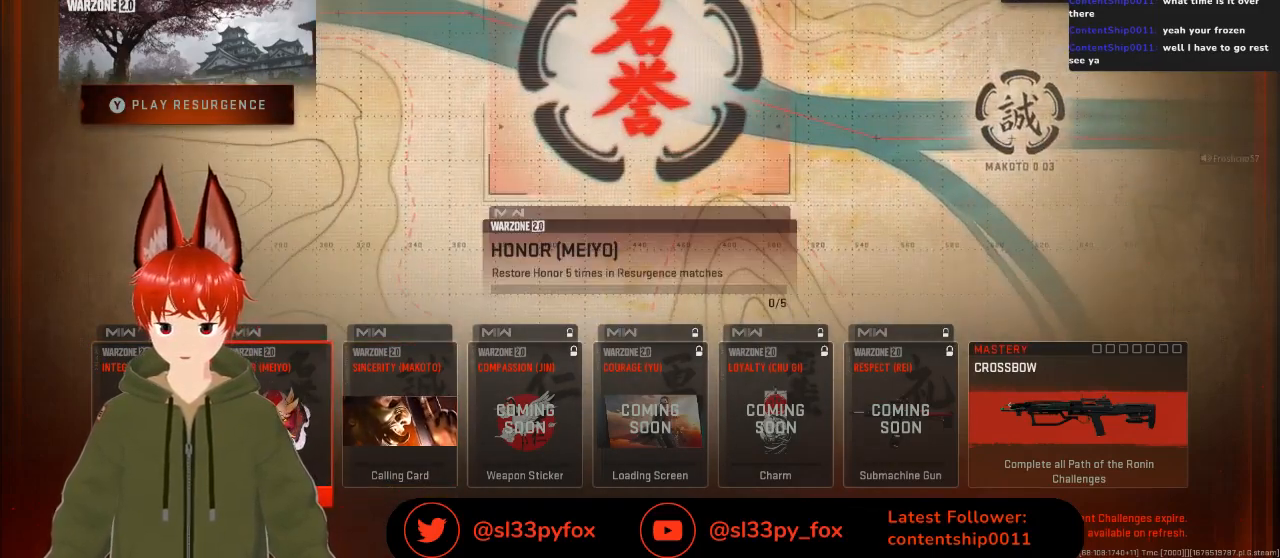
{"buttons": [], "left_stick": "center", "right_stick": "center", "events": [[333, "DPAD_RIGHT", "down"], [467, "DPAD_RIGHT", "up"]]}
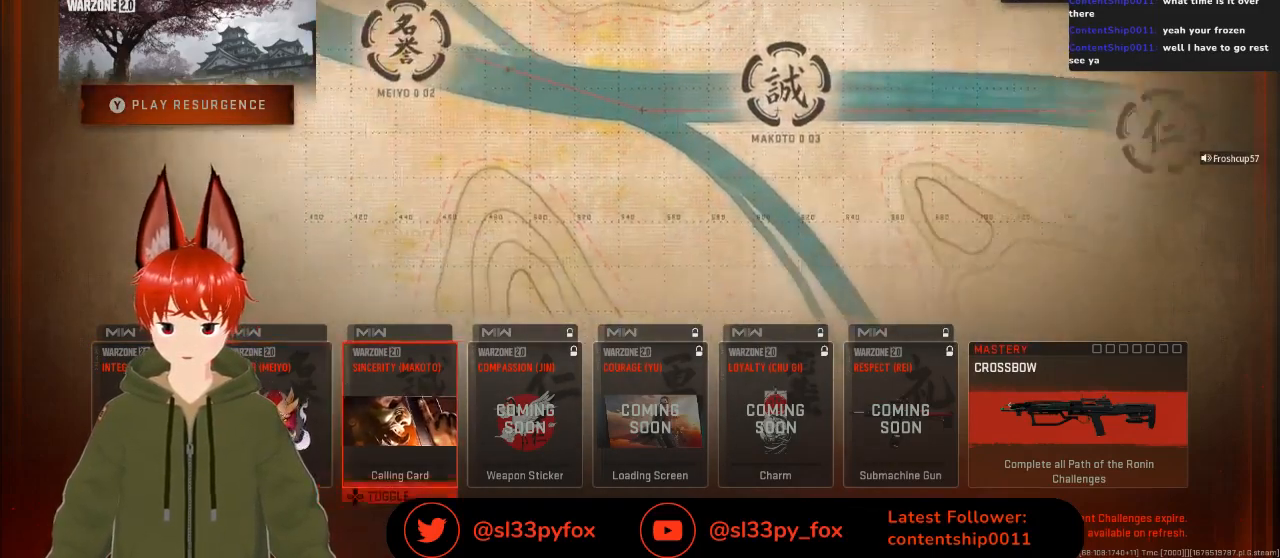
{"buttons": [], "left_stick": "center", "right_stick": "center", "events": []}
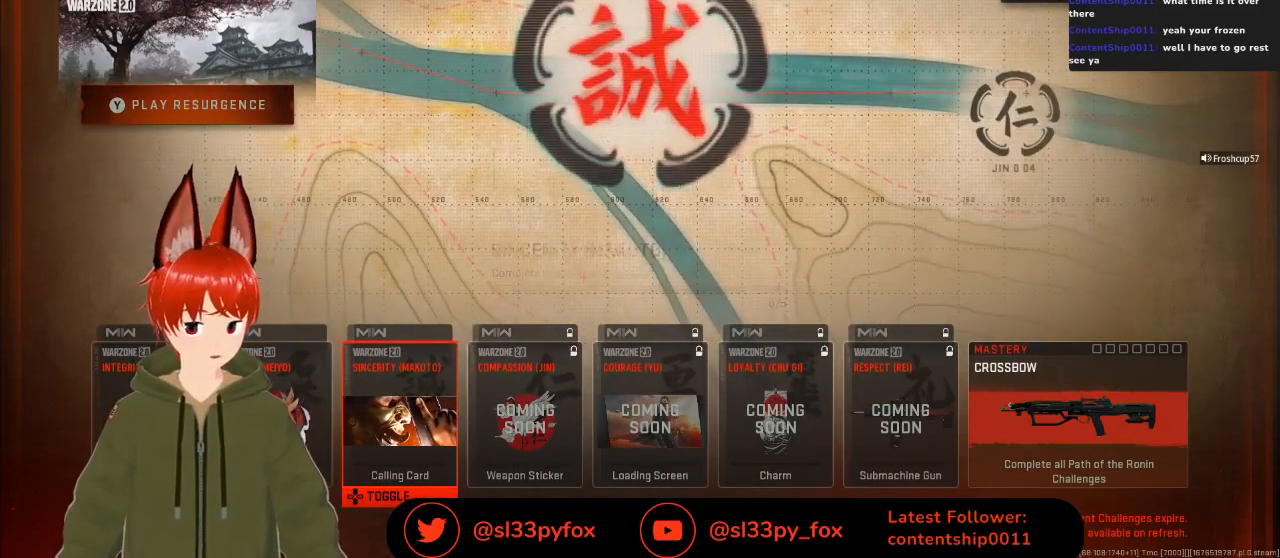
{"buttons": ["DPAD_RIGHT"], "left_stick": "center", "right_stick": "center", "events": [[500, "DPAD_RIGHT", "down"]]}
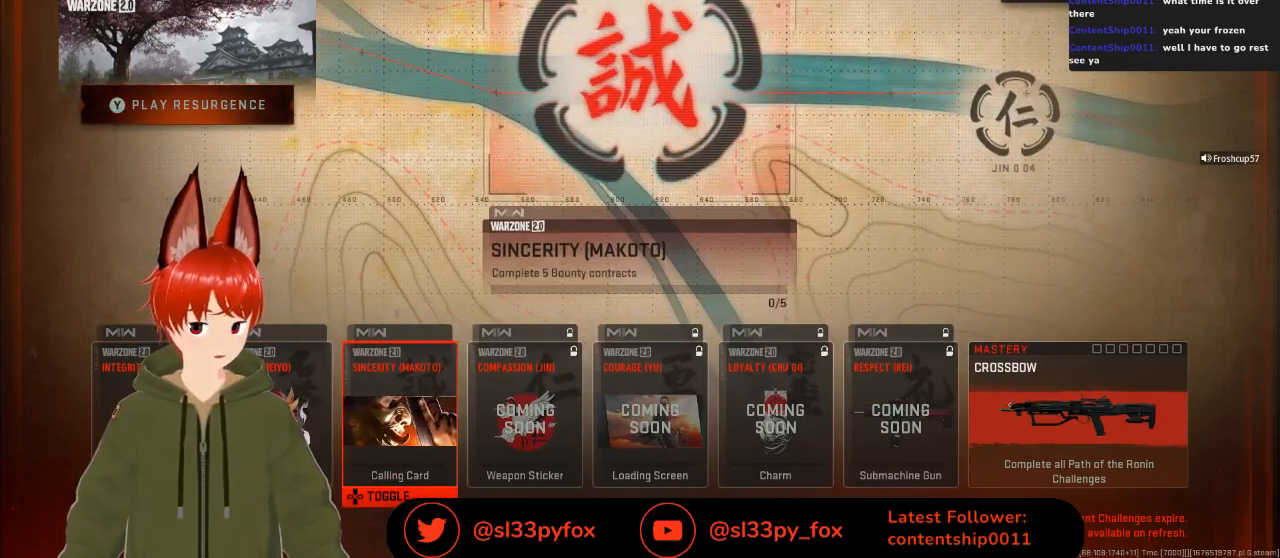
{"buttons": ["DPAD_LEFT"], "left_stick": "center", "right_stick": "center", "events": [[167, "DPAD_RIGHT", "up"], [500, "DPAD_LEFT", "down"]]}
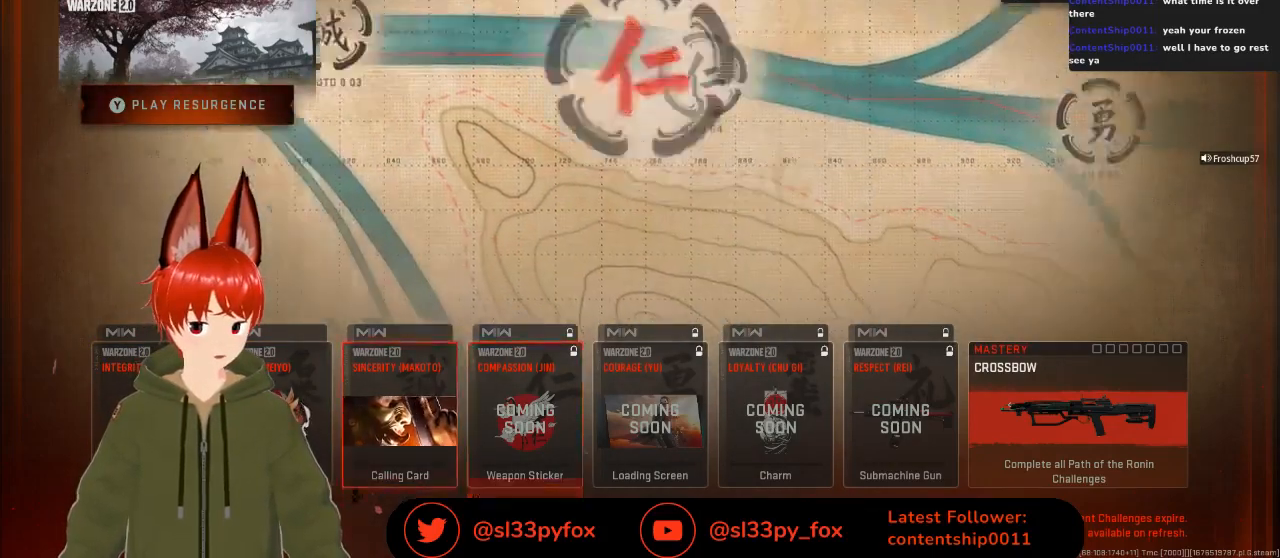
{"buttons": [], "left_stick": "center", "right_stick": "center", "events": [[100, "DPAD_LEFT", "up"], [267, "DPAD_DOWN", "down"], [400, "DPAD_DOWN", "up"]]}
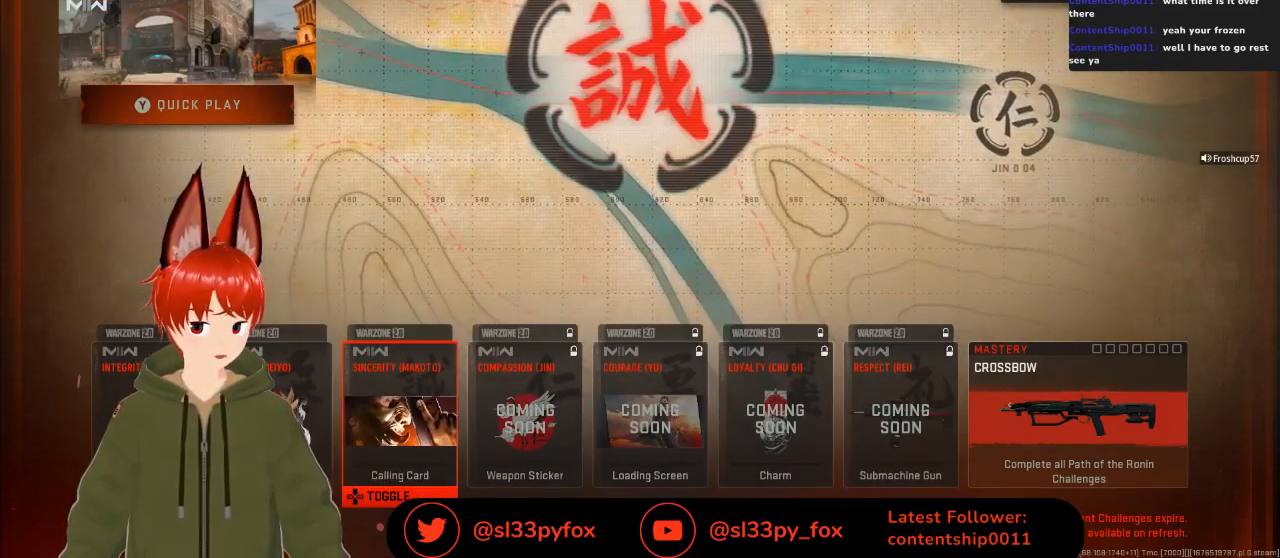
{"buttons": ["DPAD_UP"], "left_stick": "center", "right_stick": "center", "events": [[433, "DPAD_UP", "down"]]}
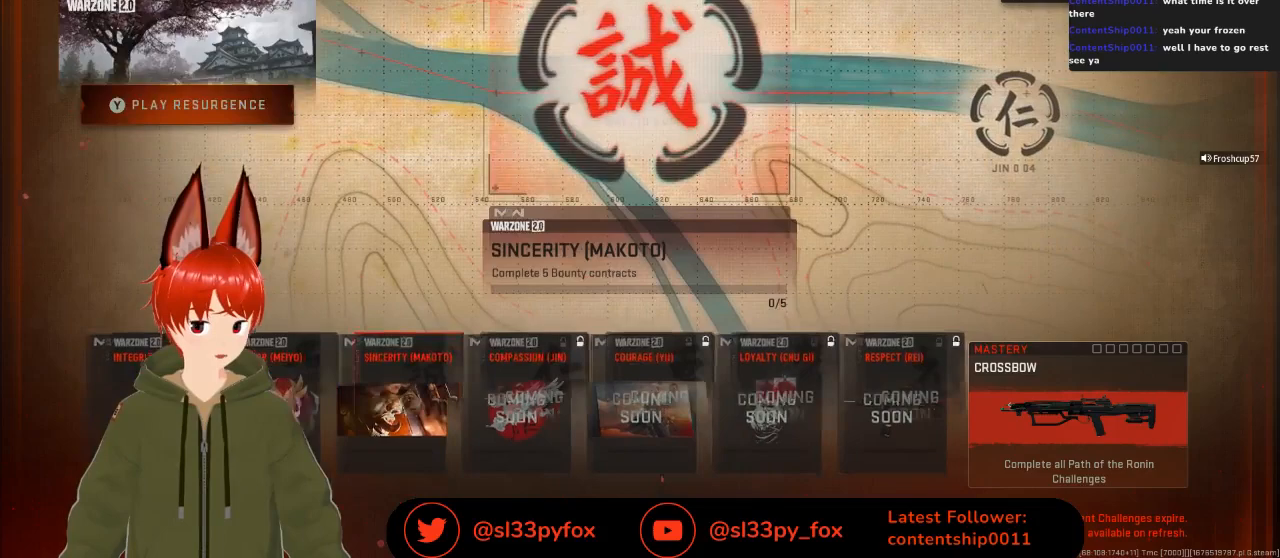
{"buttons": [], "left_stick": "center", "right_stick": "center", "events": [[100, "DPAD_UP", "up"]]}
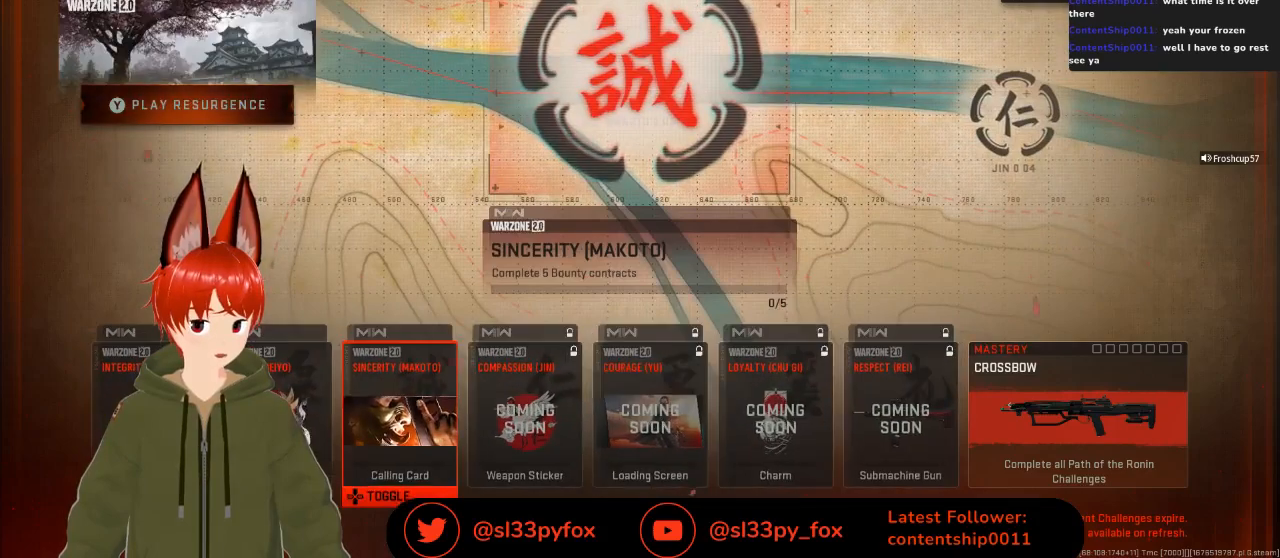
{"buttons": [], "left_stick": "center", "right_stick": "center", "events": [[67, "DPAD_LEFT", "down"], [200, "DPAD_LEFT", "up"], [233, "DPAD_LEFT", "down"], [367, "DPAD_LEFT", "up"]]}
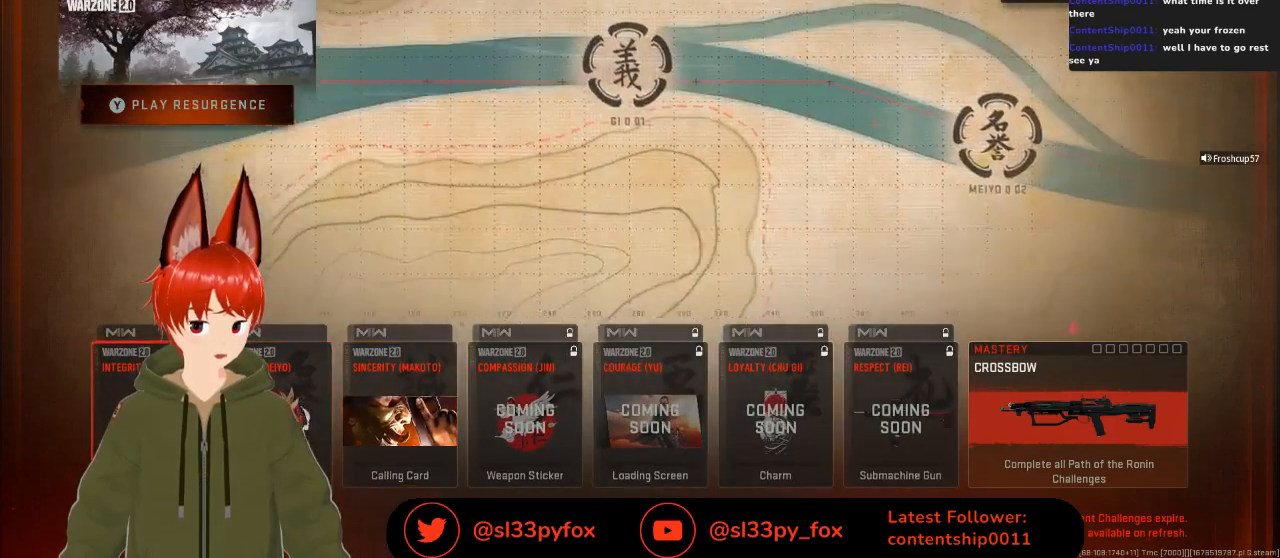
{"buttons": ["DPAD_RIGHT"], "left_stick": "center", "right_stick": "center", "events": [[100, "DPAD_RIGHT", "down"], [133, "DPAD_RIGHT", "up"], [233, "DPAD_RIGHT", "down"], [300, "DPAD_RIGHT", "up"], [367, "DPAD_RIGHT", "down"], [400, "DPAD_RIGHT", "up"], [467, "DPAD_RIGHT", "down"]]}
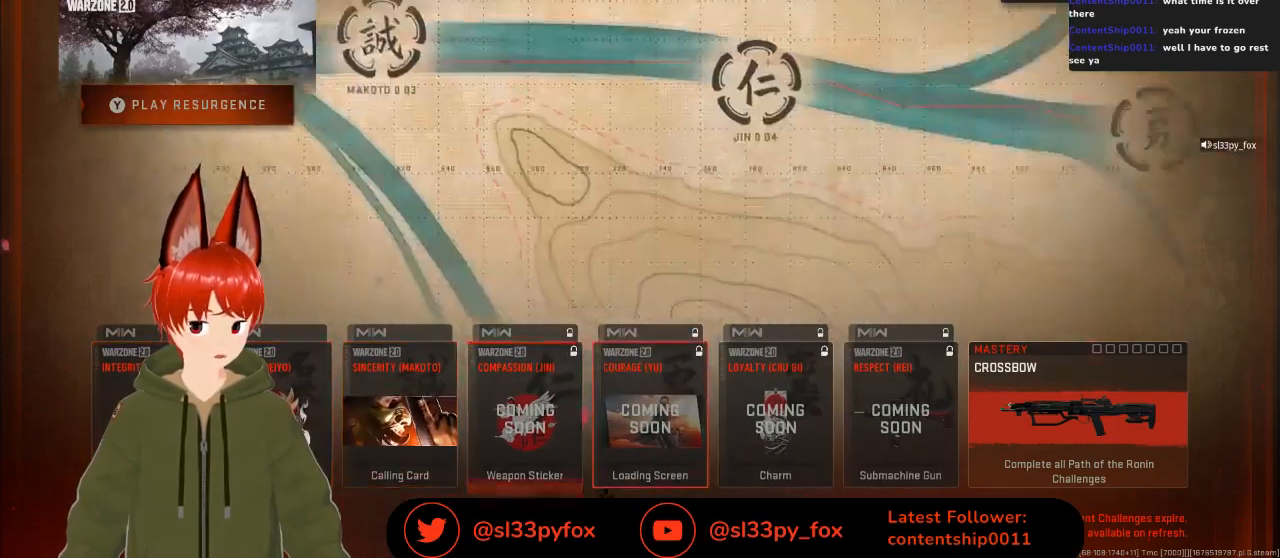
{"buttons": [], "left_stick": "center", "right_stick": "center", "events": [[33, "DPAD_RIGHT", "up"], [100, "DPAD_RIGHT", "down"], [200, "DPAD_RIGHT", "up"]]}
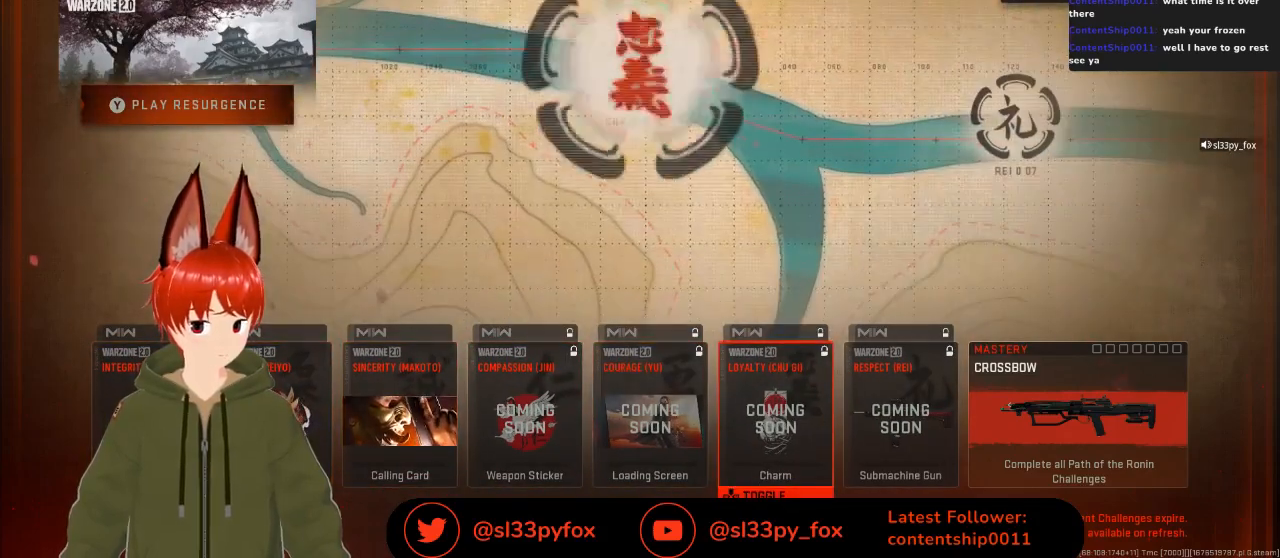
{"buttons": [], "left_stick": "center", "right_stick": "center", "events": [[300, "DPAD_RIGHT", "down"], [467, "DPAD_RIGHT", "up"]]}
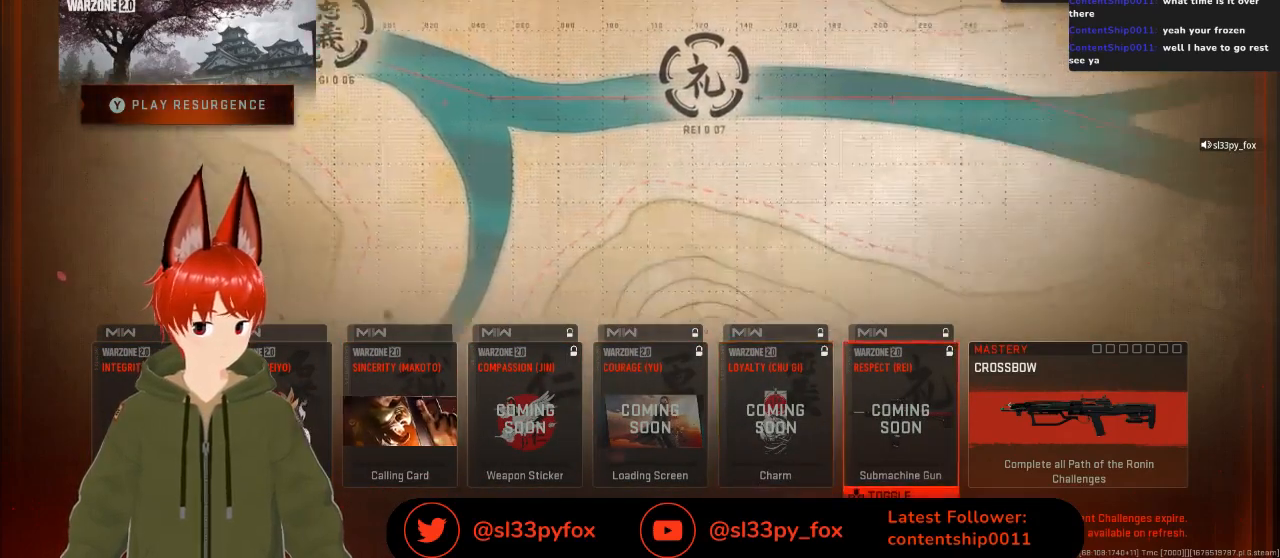
{"buttons": [], "left_stick": "center", "right_stick": "center", "events": [[333, "DPAD_LEFT", "down"], [467, "DPAD_LEFT", "up"]]}
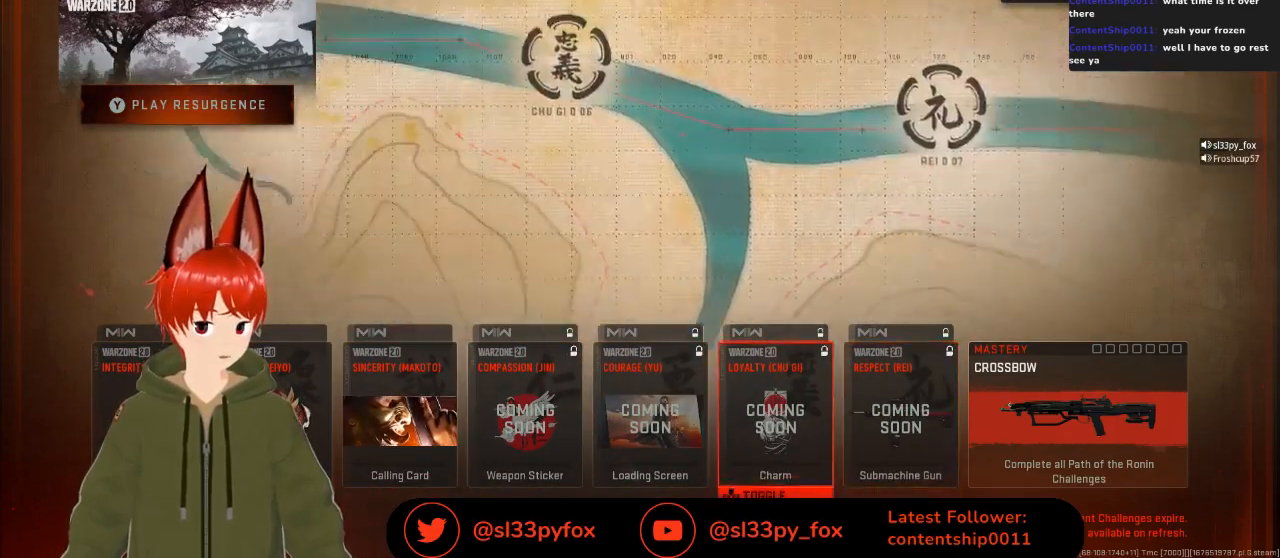
{"buttons": [], "left_stick": "center", "right_stick": "center", "events": [[200, "DPAD_RIGHT", "down"], [300, "DPAD_RIGHT", "up"]]}
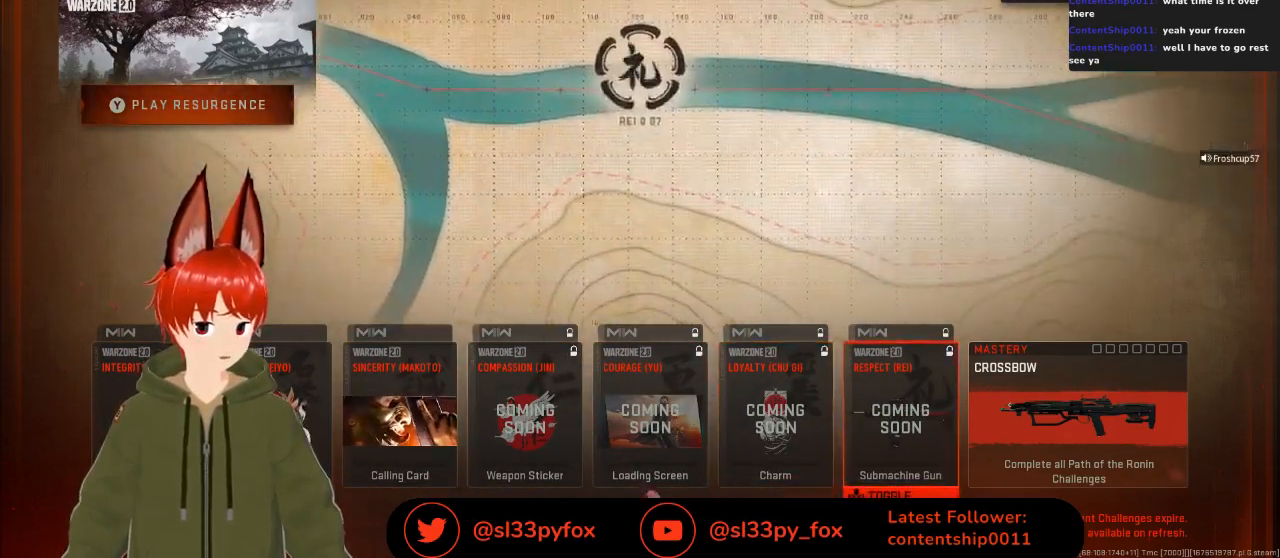
{"buttons": [], "left_stick": "center", "right_stick": "center", "events": [[167, "DPAD_RIGHT", "down"], [267, "DPAD_RIGHT", "up"]]}
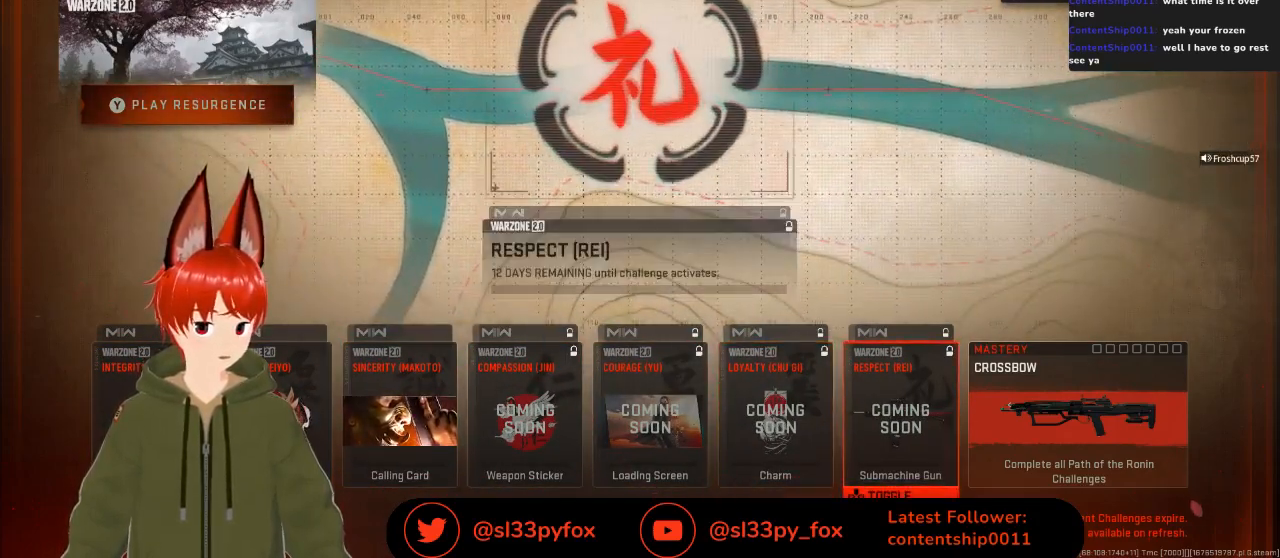
{"buttons": ["DPAD_LEFT"], "left_stick": "center", "right_stick": "center", "events": [[133, "DPAD_LEFT", "down"], [233, "DPAD_LEFT", "up"], [300, "DPAD_LEFT", "down"], [400, "DPAD_LEFT", "up"], [467, "DPAD_LEFT", "down"]]}
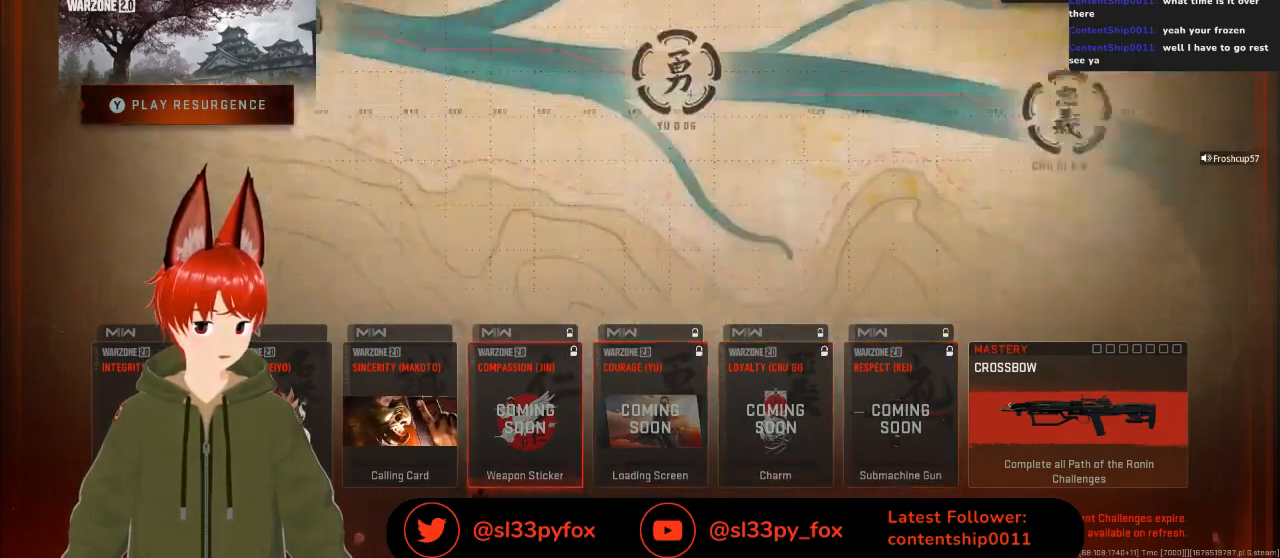
{"buttons": [], "left_stick": "center", "right_stick": "center", "events": [[67, "DPAD_LEFT", "up"], [100, "DPAD_LEFT", "down"], [233, "DPAD_LEFT", "up"], [300, "DPAD_LEFT", "down"], [400, "DPAD_LEFT", "up"]]}
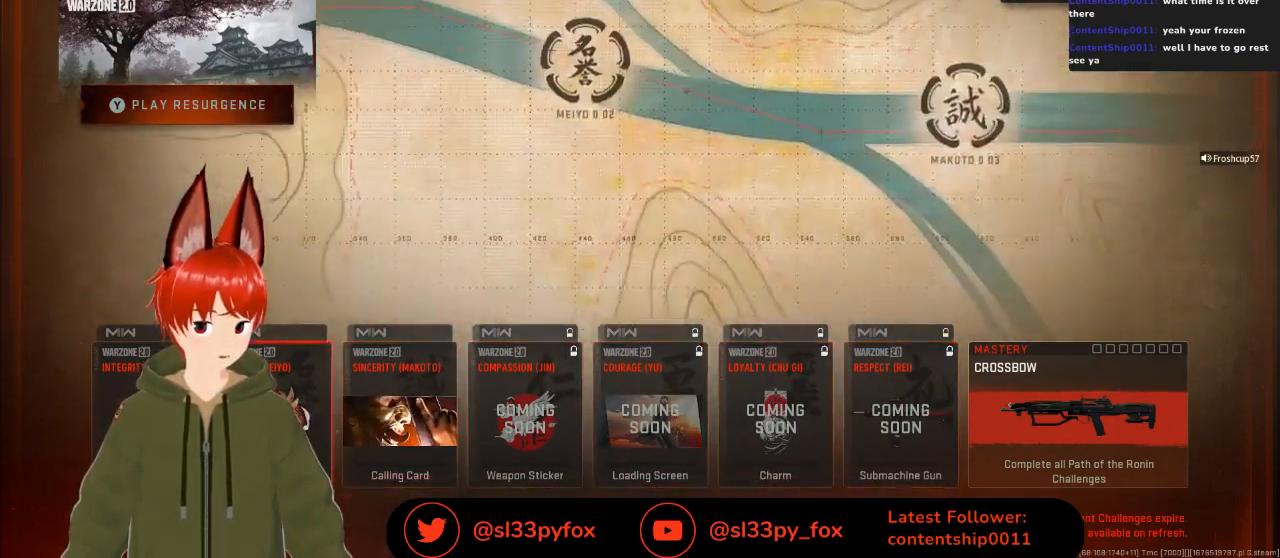
{"buttons": [], "left_stick": "center", "right_stick": "center", "events": [[67, "L1", "down"], [167, "L1", "up"]]}